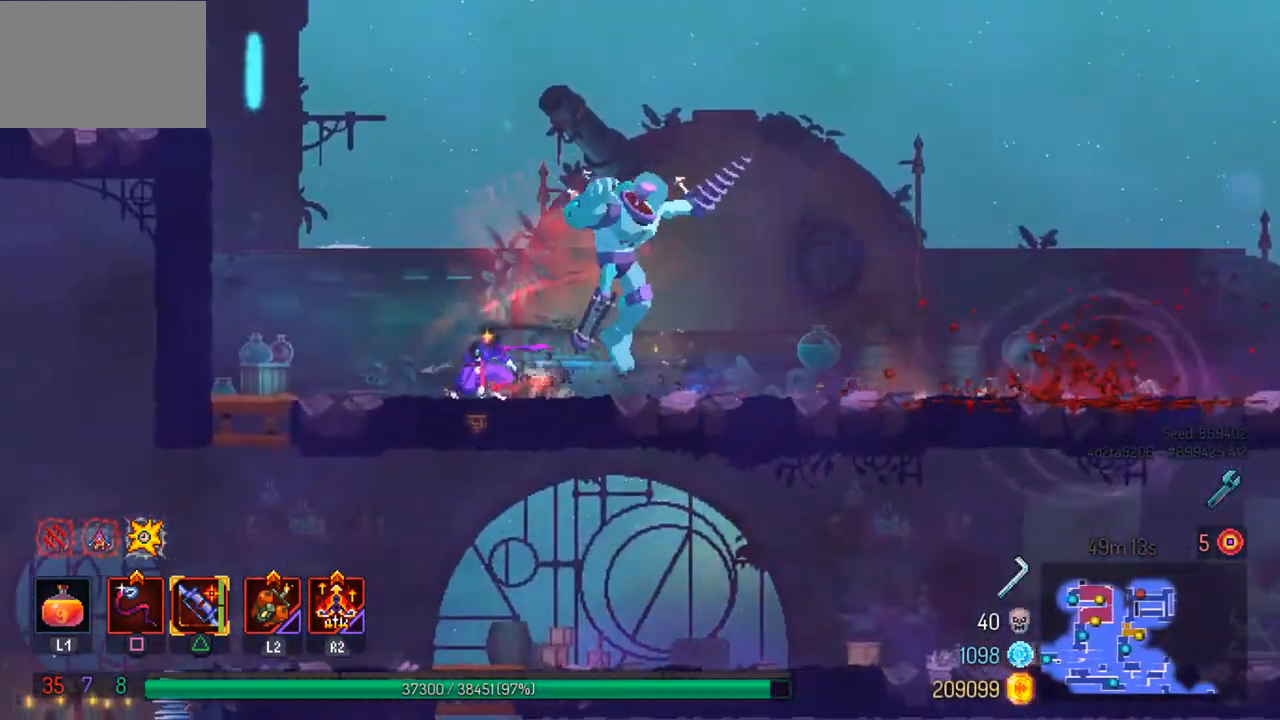
Gameplay with a controller (PlayStation layout); each line is a JSON object with the inputs held at the frame after it. "events" lists button and stick changes between this image and that frame as [ms after this image, input, new state], when the widget could be followed in between.
{"buttons": ["CIRCLE"], "left_stick": "left", "right_stick": "center", "events": [[33, "TRIANGLE", "down"], [133, "TRIANGLE", "up"], [300, "left_stick", "center"], [433, "left_stick", "left"], [500, "CIRCLE", "down"]]}
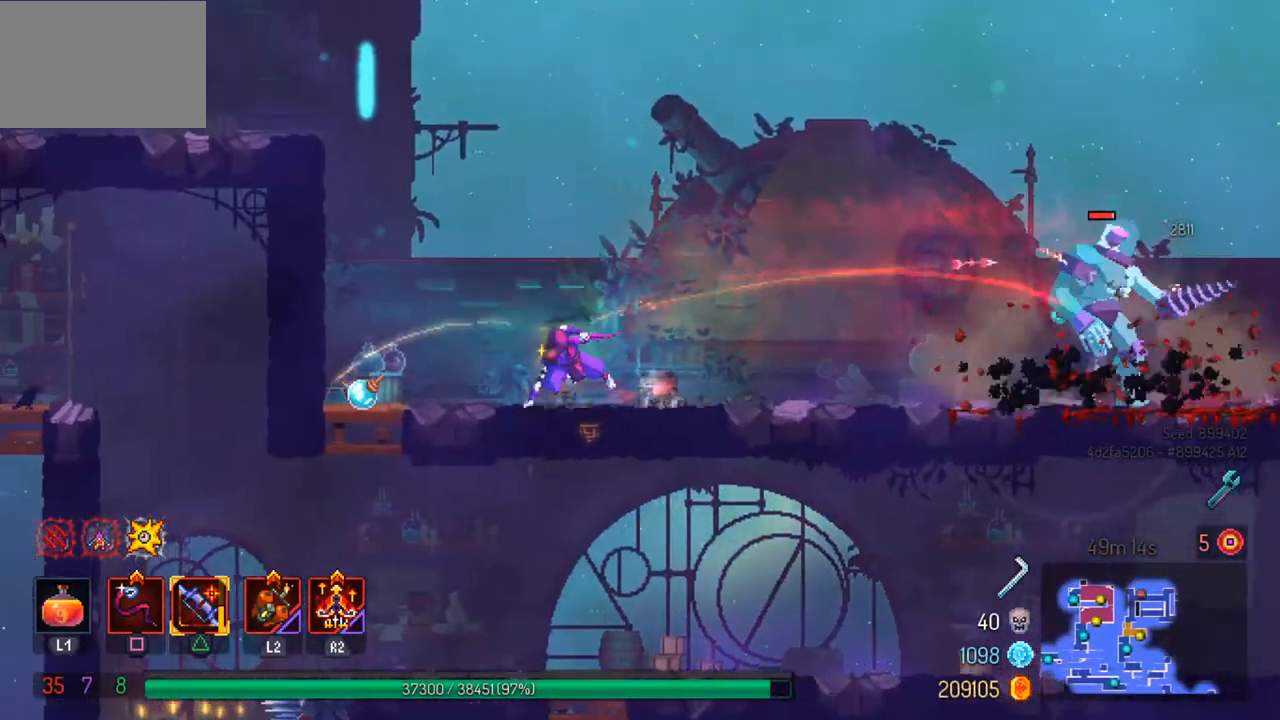
{"buttons": [], "left_stick": "center", "right_stick": "center", "events": [[100, "CIRCLE", "up"], [233, "left_stick", "down"], [333, "CROSS", "down"], [333, "left_stick", "down-right"], [433, "left_stick", "center"], [467, "CROSS", "up"]]}
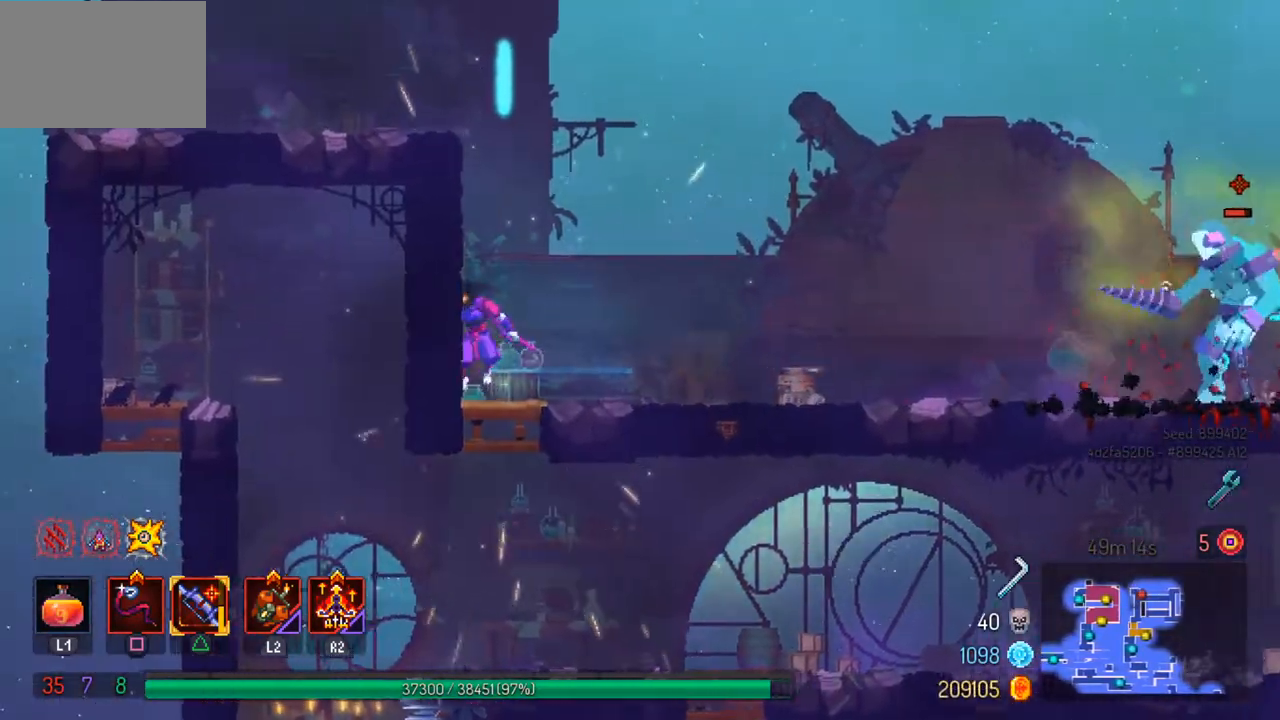
{"buttons": [], "left_stick": "left", "right_stick": "center", "events": [[233, "left_stick", "left"]]}
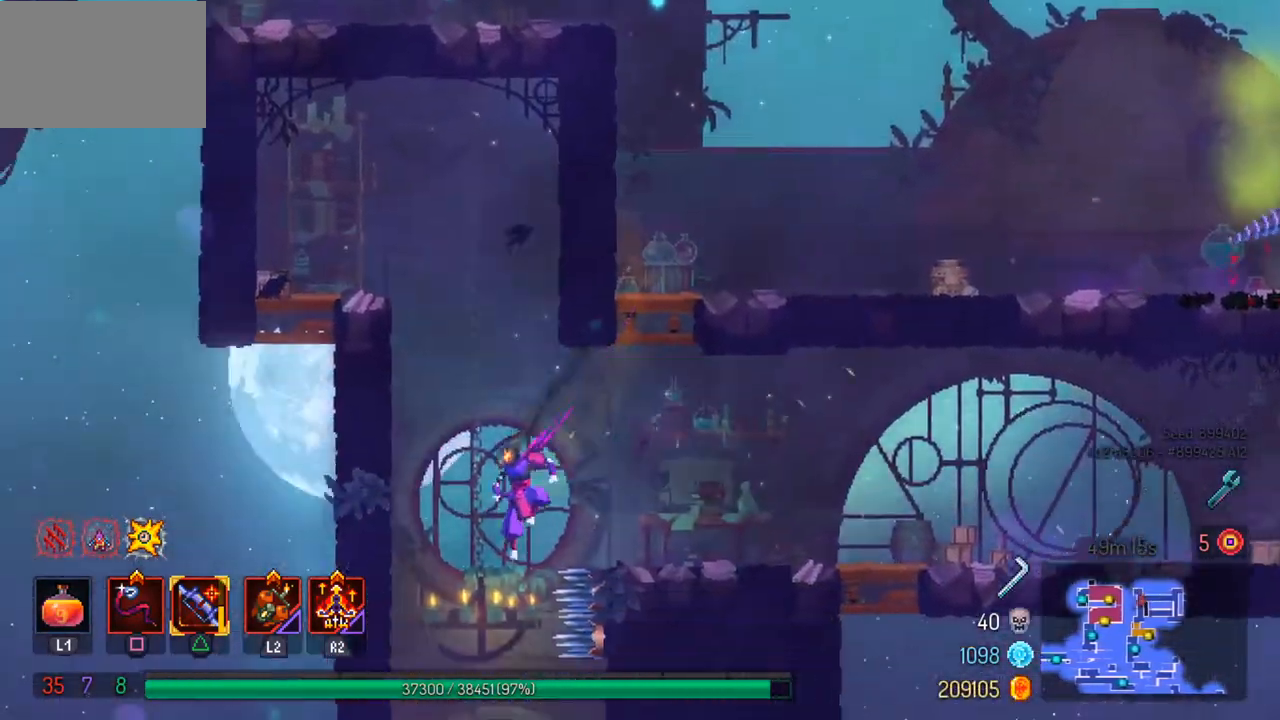
{"buttons": [], "left_stick": "center", "right_stick": "center", "events": [[33, "CROSS", "down"], [133, "CROSS", "up"], [433, "left_stick", "center"]]}
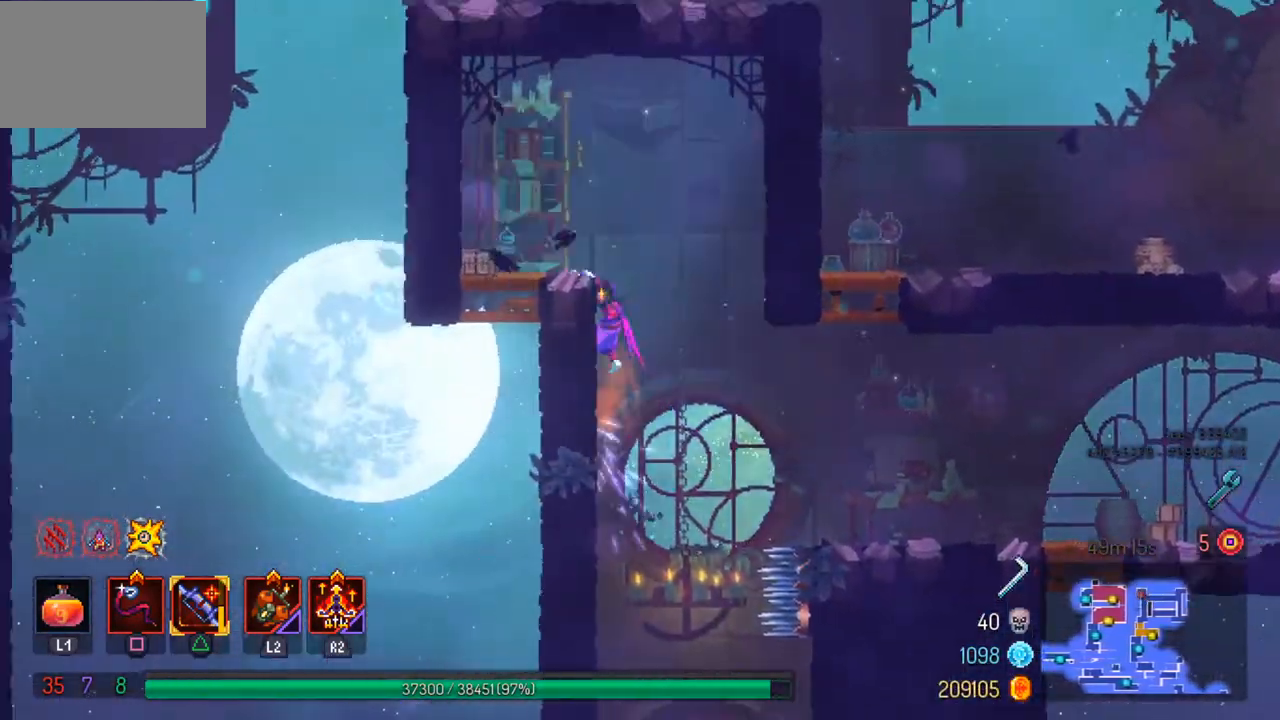
{"buttons": [], "left_stick": "right", "right_stick": "center", "events": [[400, "left_stick", "right"]]}
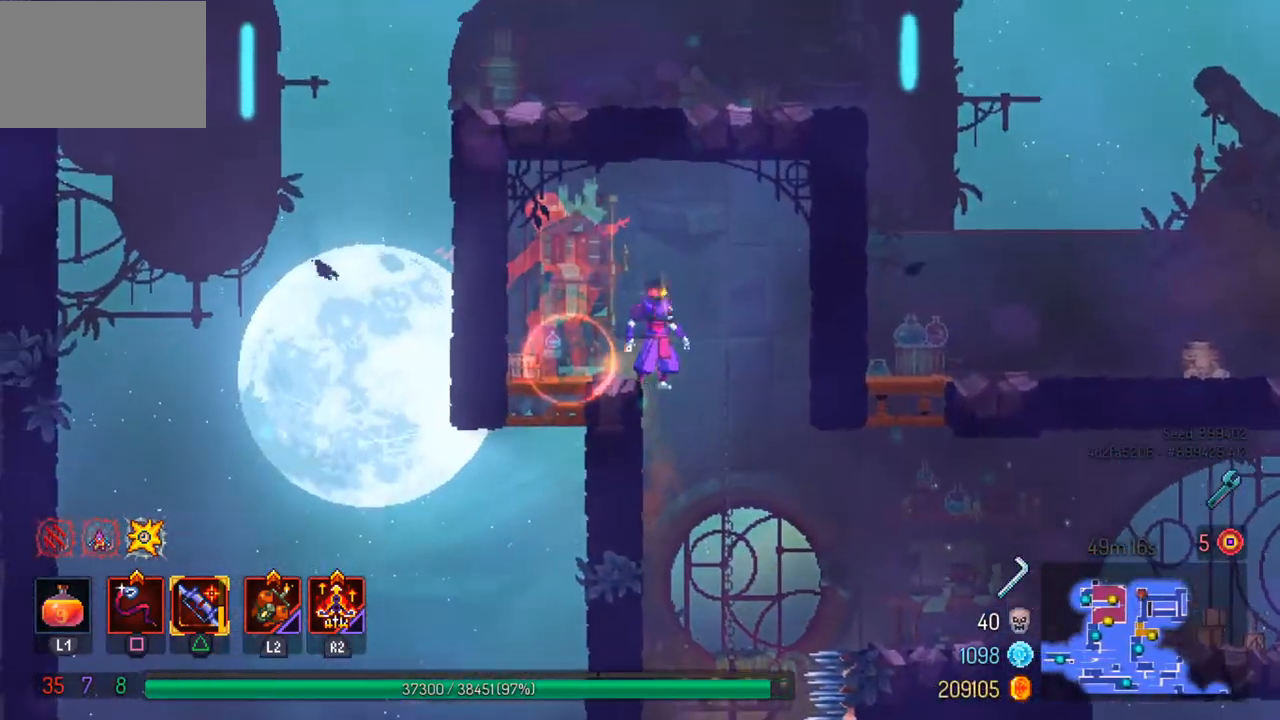
{"buttons": ["CROSS"], "left_stick": "right", "right_stick": "center", "events": [[367, "CROSS", "down"]]}
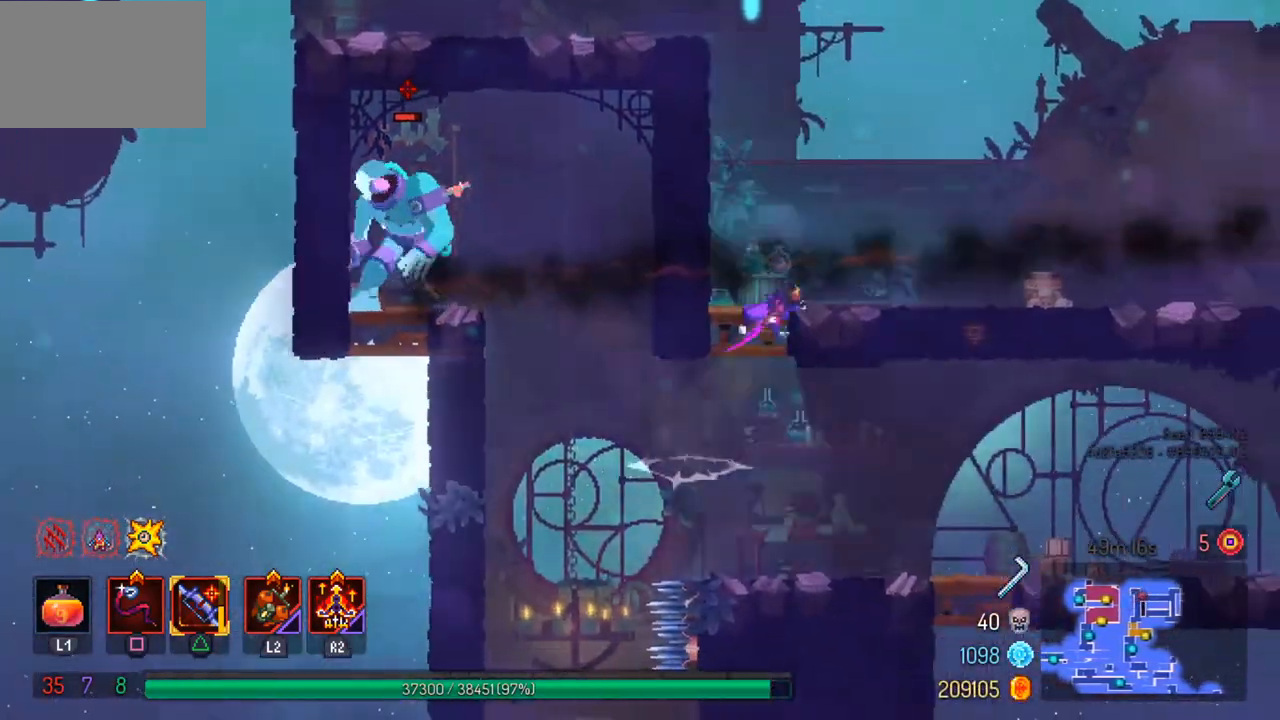
{"buttons": [], "left_stick": "right", "right_stick": "center", "events": [[33, "CROSS", "up"], [300, "CIRCLE", "down"], [400, "CIRCLE", "up"]]}
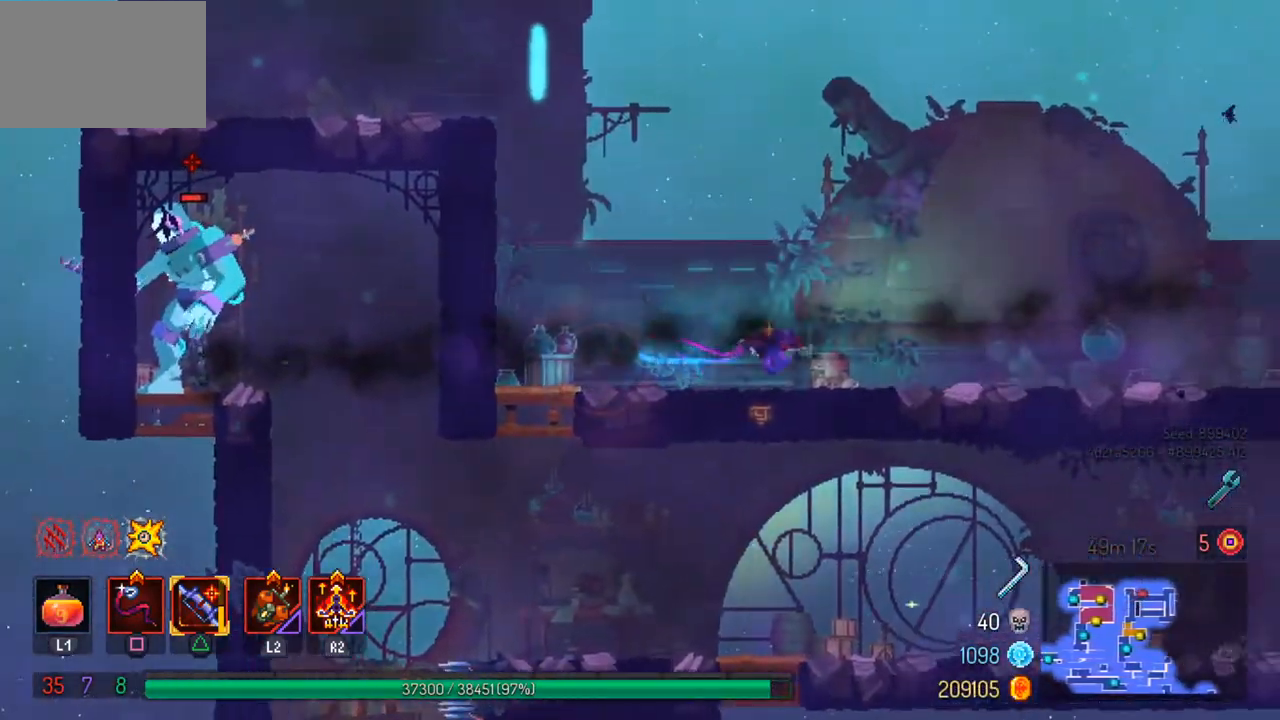
{"buttons": [], "left_stick": "right", "right_stick": "center", "events": []}
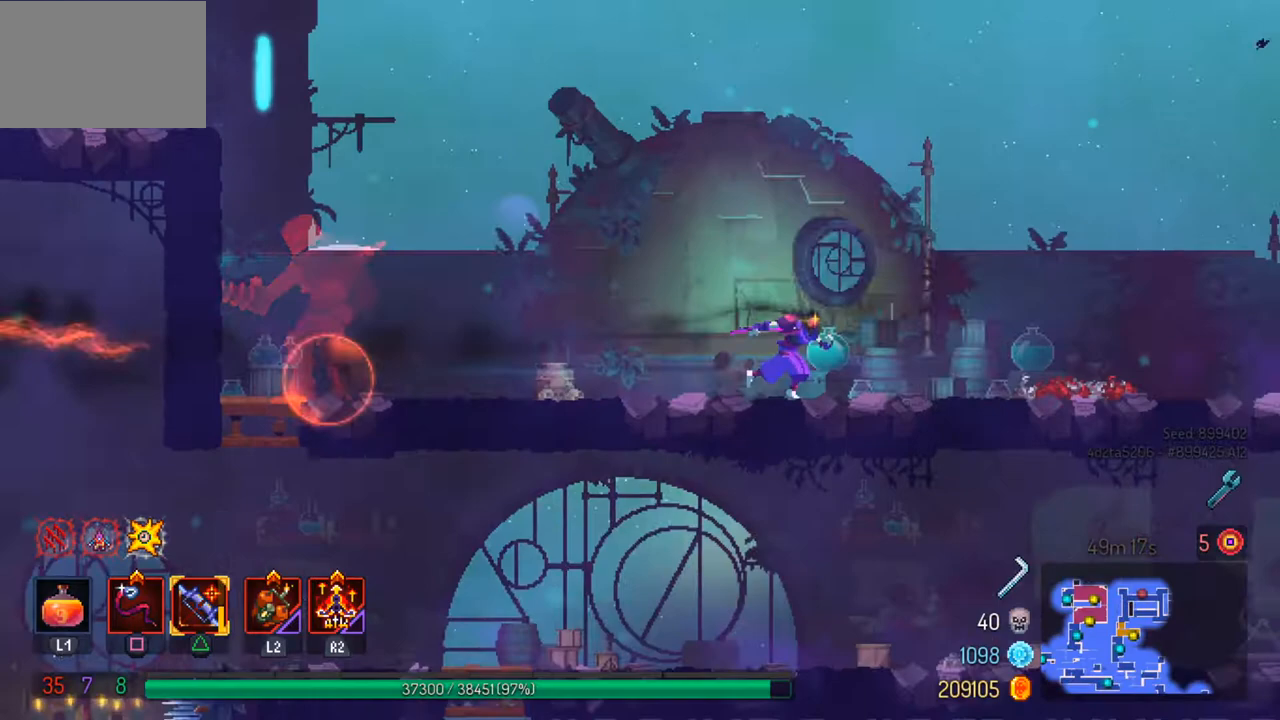
{"buttons": [], "left_stick": "right", "right_stick": "center", "events": [[67, "left_stick", "left"], [100, "TRIANGLE", "down"], [200, "TRIANGLE", "up"], [200, "left_stick", "center"], [433, "left_stick", "right"]]}
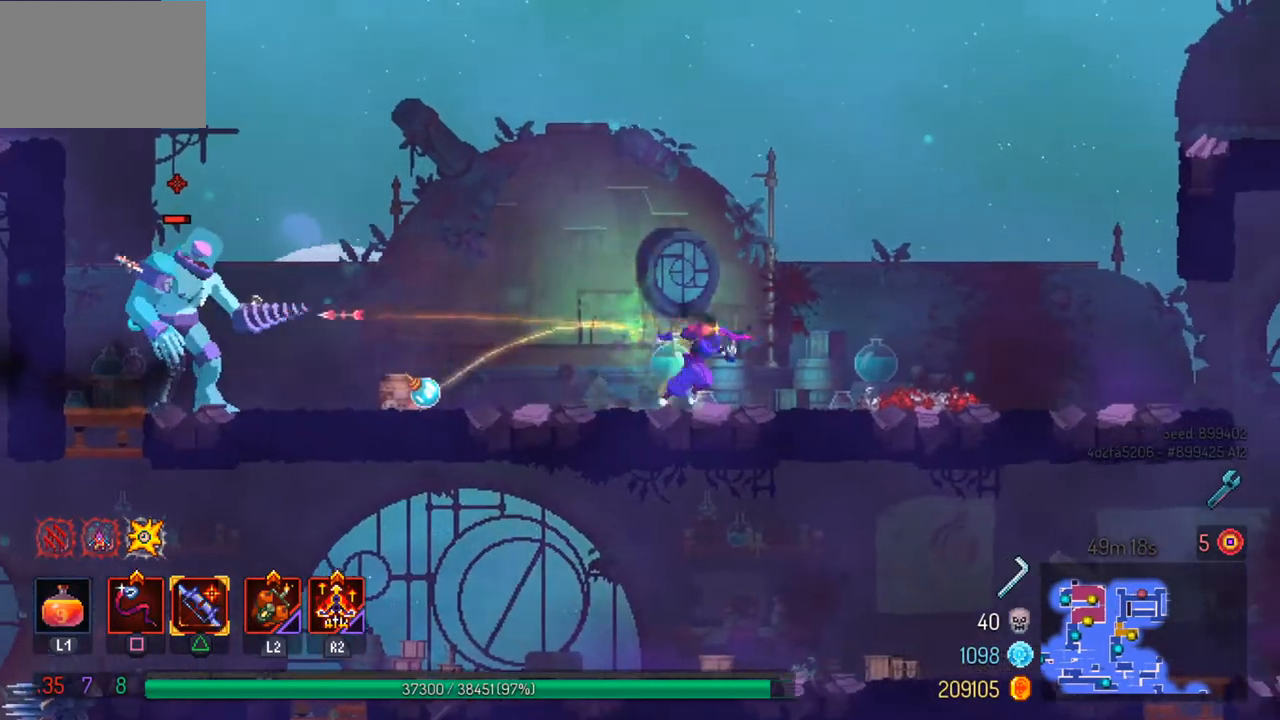
{"buttons": [], "left_stick": "right", "right_stick": "center", "events": [[33, "CIRCLE", "down"], [133, "CIRCLE", "up"]]}
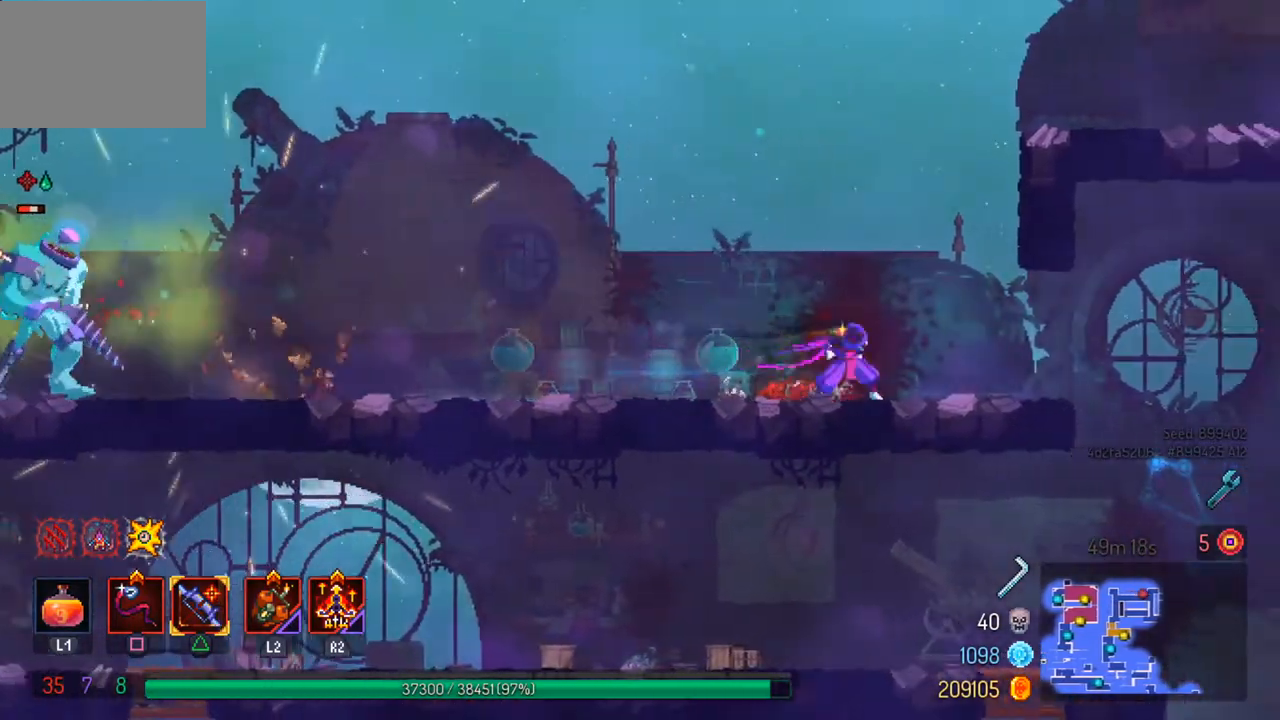
{"buttons": [], "left_stick": "right", "right_stick": "center", "events": [[267, "CROSS", "down"], [367, "CROSS", "up"]]}
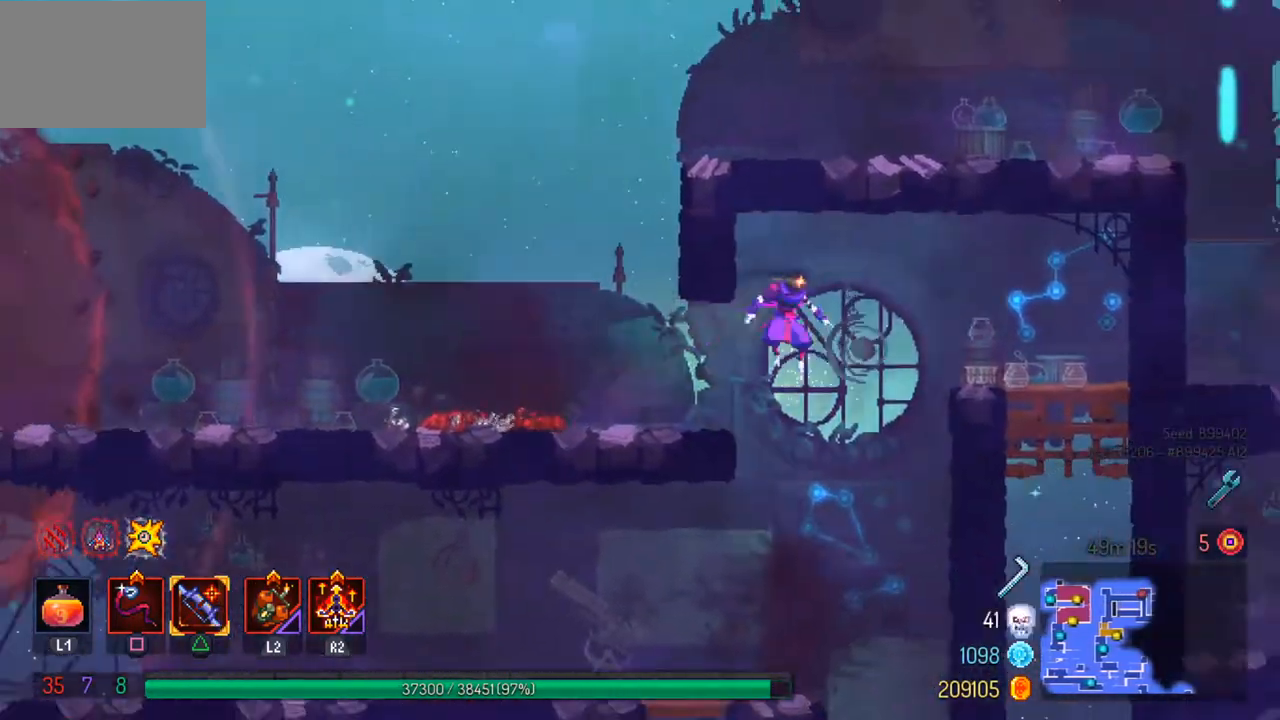
{"buttons": [], "left_stick": "center", "right_stick": "center", "events": [[167, "CROSS", "down"], [267, "CROSS", "up"], [467, "left_stick", "center"]]}
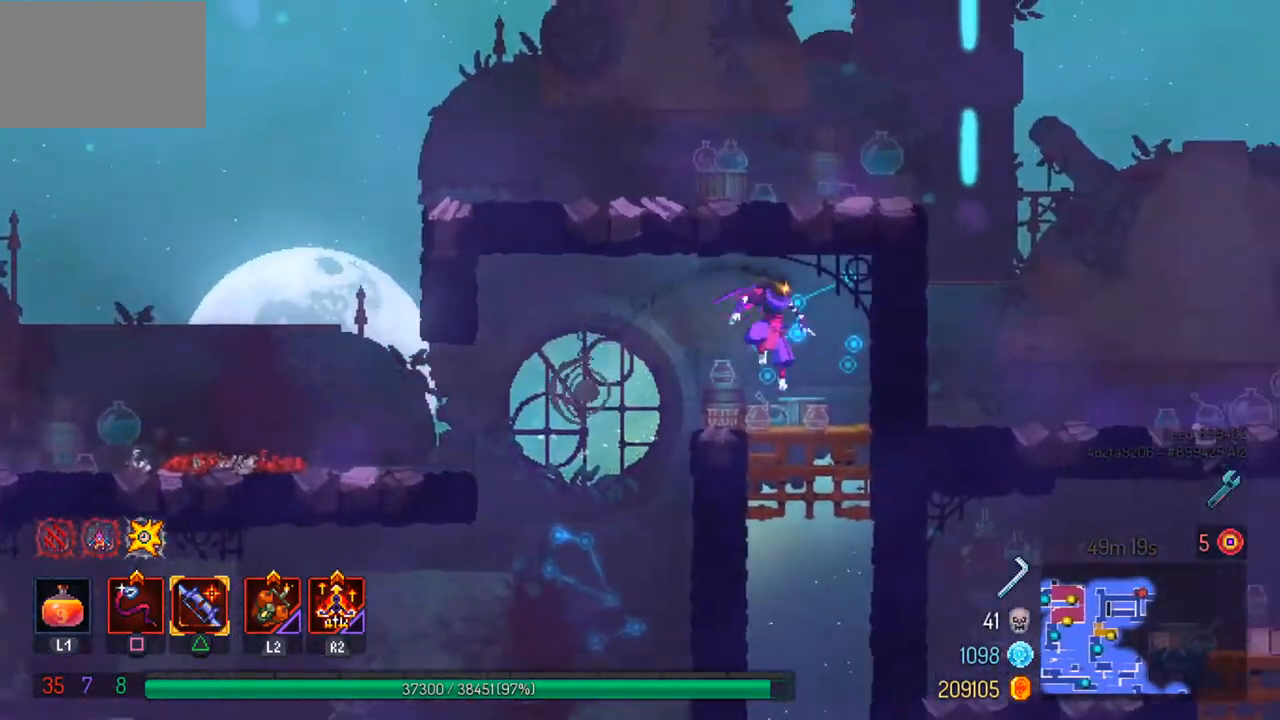
{"buttons": ["CROSS"], "left_stick": "down", "right_stick": "center", "events": [[67, "right_stick", "down-left"], [167, "right_stick", "down"], [433, "left_stick", "down"], [433, "right_stick", "center"], [500, "CROSS", "down"]]}
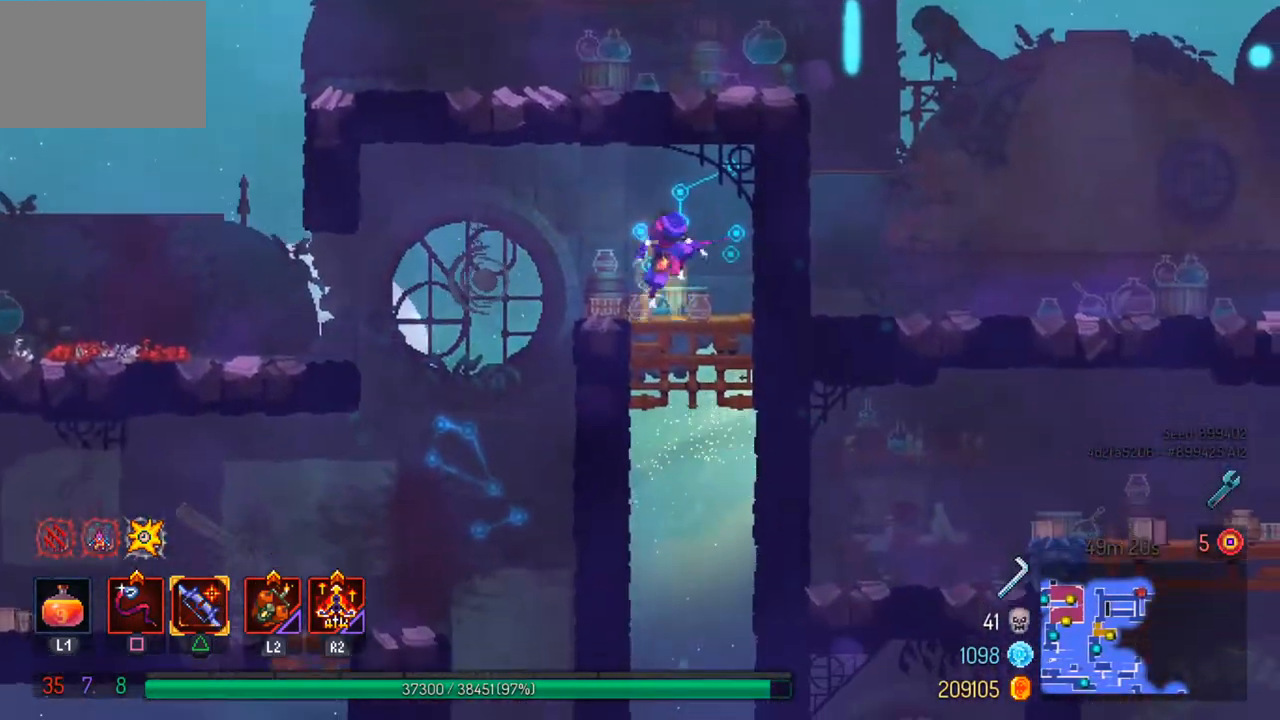
{"buttons": [], "left_stick": "right", "right_stick": "down", "events": [[100, "CROSS", "up"], [133, "left_stick", "center"], [300, "right_stick", "down"], [367, "left_stick", "right"]]}
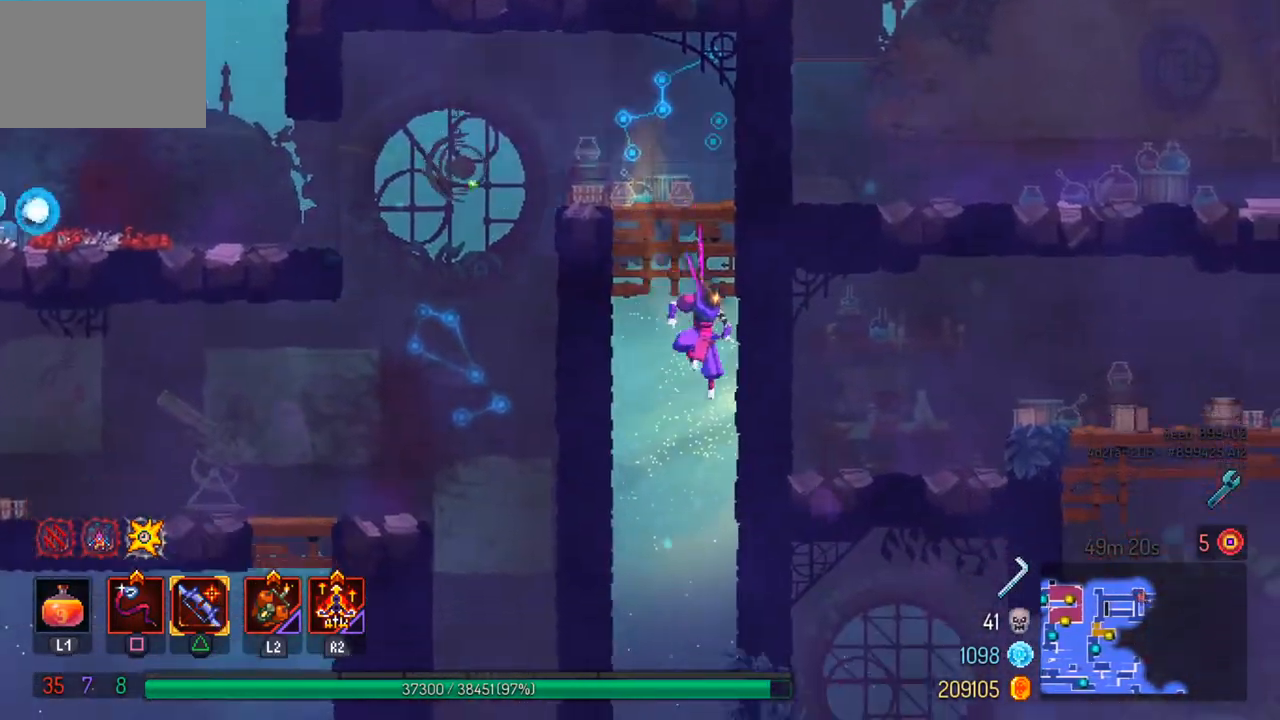
{"buttons": [], "left_stick": "center", "right_stick": "center", "events": [[233, "right_stick", "center"], [300, "left_stick", "center"], [367, "CIRCLE", "down"], [467, "CIRCLE", "up"]]}
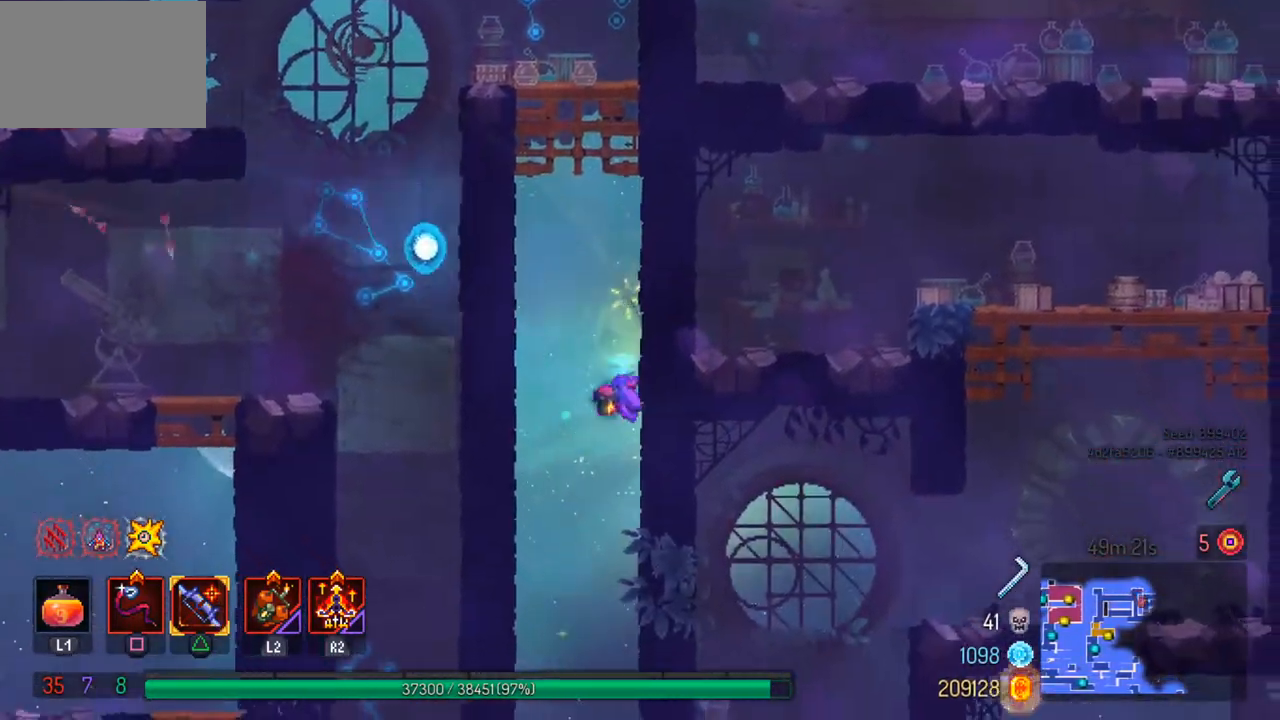
{"buttons": [], "left_stick": "right", "right_stick": "down", "events": [[300, "right_stick", "down"], [333, "left_stick", "right"]]}
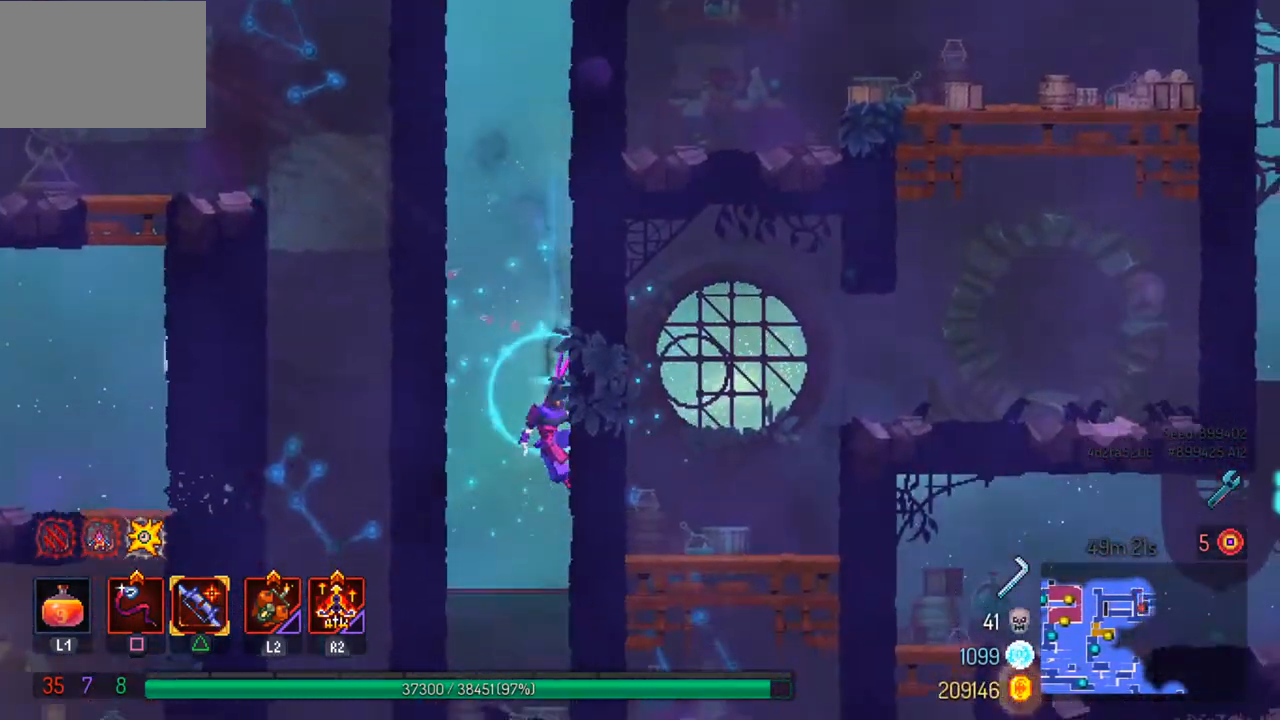
{"buttons": [], "left_stick": "center", "right_stick": "down", "events": [[333, "left_stick", "center"]]}
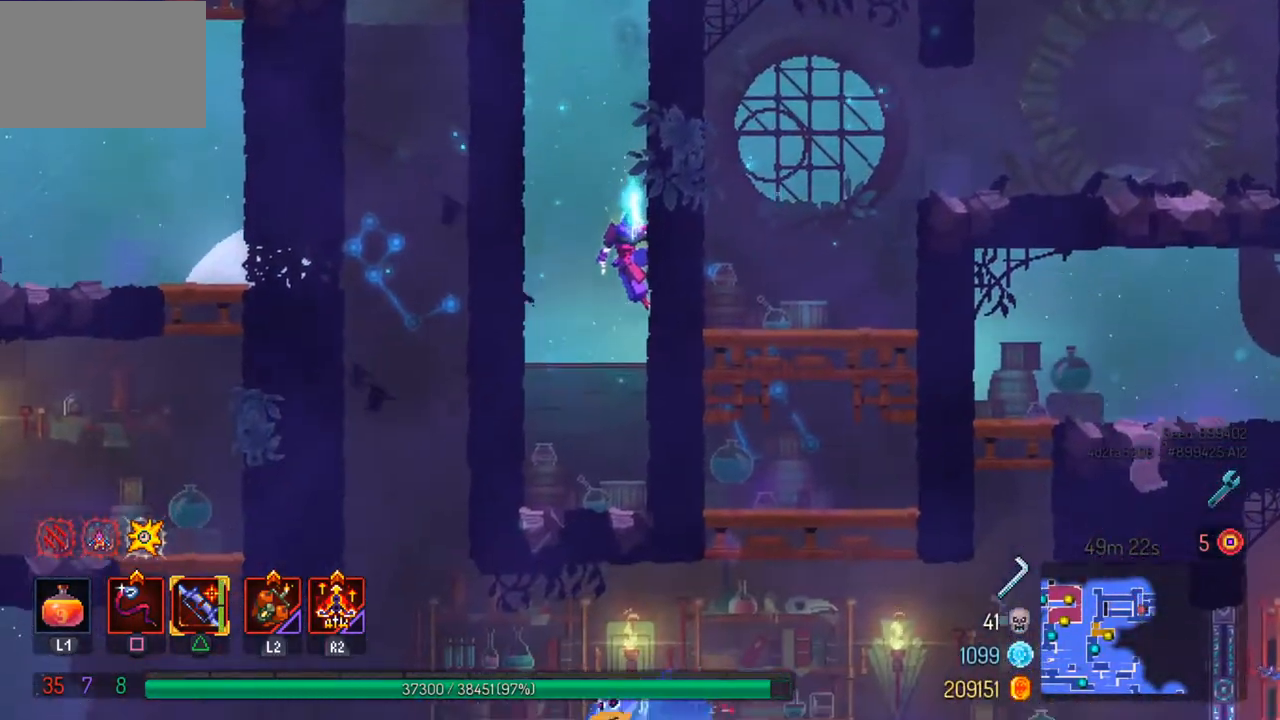
{"buttons": [], "left_stick": "left", "right_stick": "center", "events": [[67, "right_stick", "center"], [200, "left_stick", "left"], [333, "CROSS", "down"], [433, "CROSS", "up"]]}
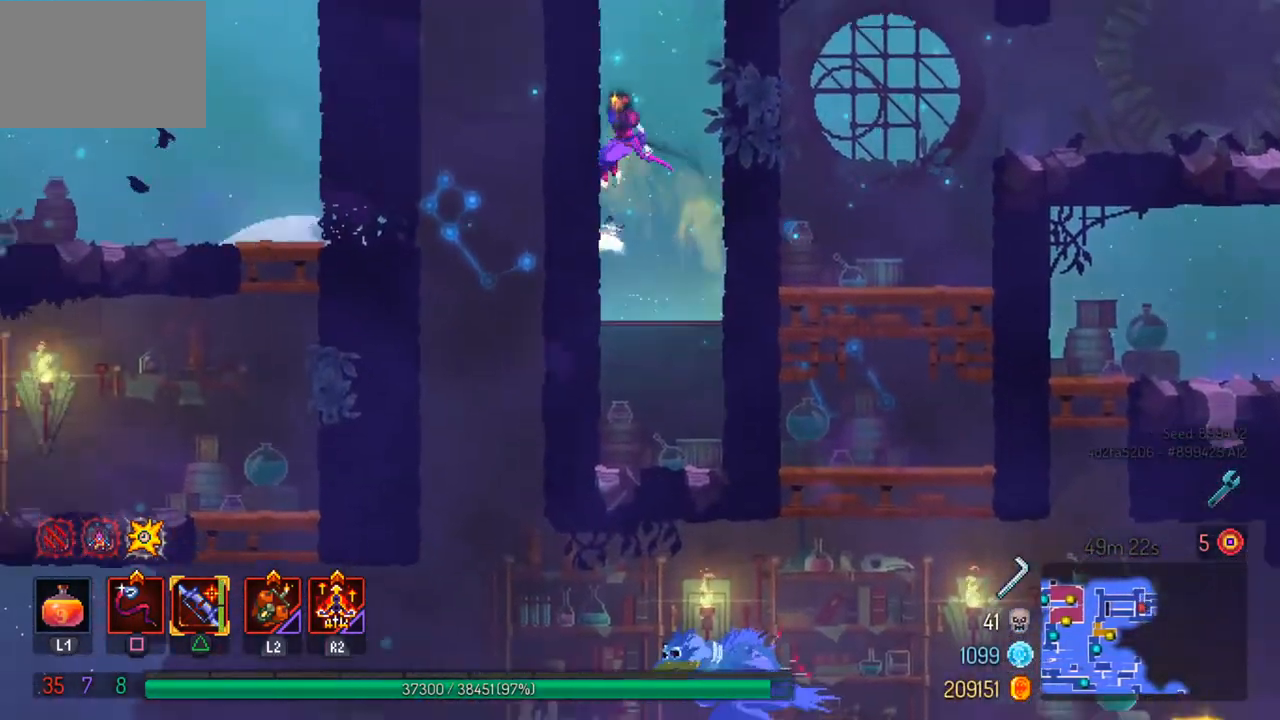
{"buttons": [], "left_stick": "left", "right_stick": "center", "events": [[167, "SQUARE", "down"], [233, "CROSS", "down"], [267, "SQUARE", "up"], [367, "CROSS", "up"]]}
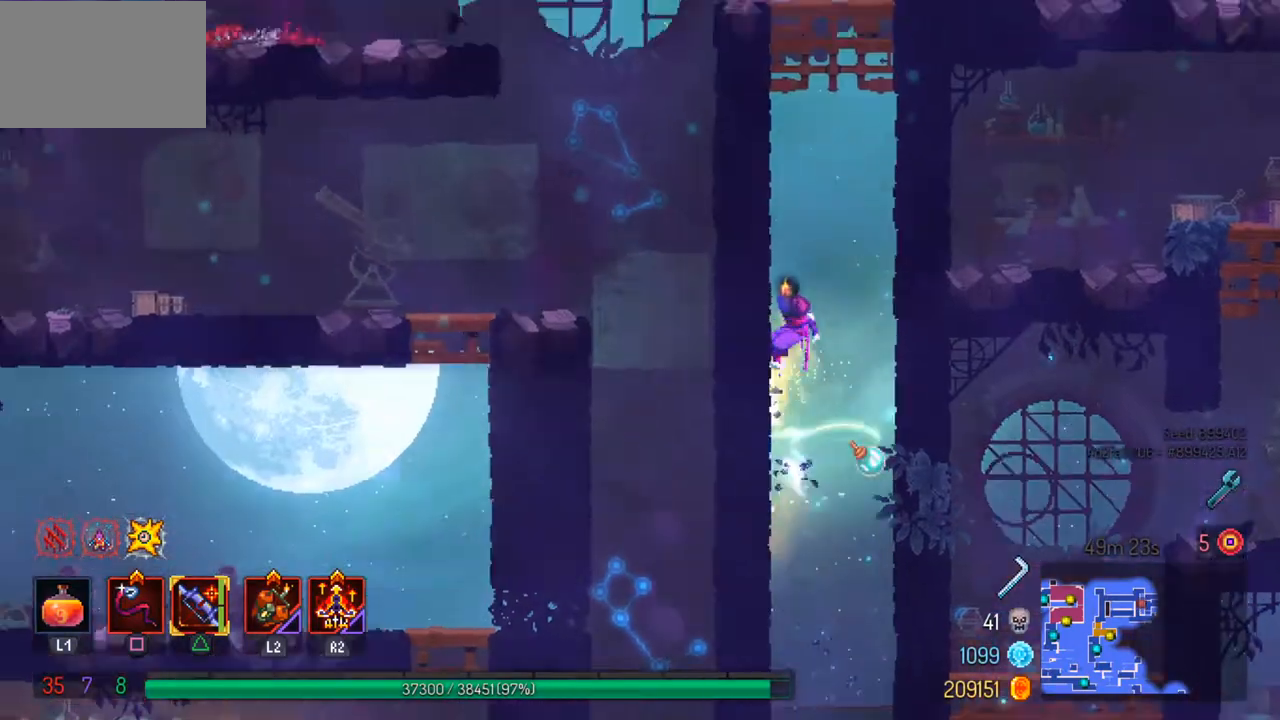
{"buttons": ["CROSS"], "left_stick": "left", "right_stick": "center", "events": [[33, "SQUARE", "down"], [67, "CROSS", "down"], [100, "SQUARE", "up"], [200, "CROSS", "up"], [400, "SQUARE", "down"], [433, "CROSS", "down"], [467, "SQUARE", "up"]]}
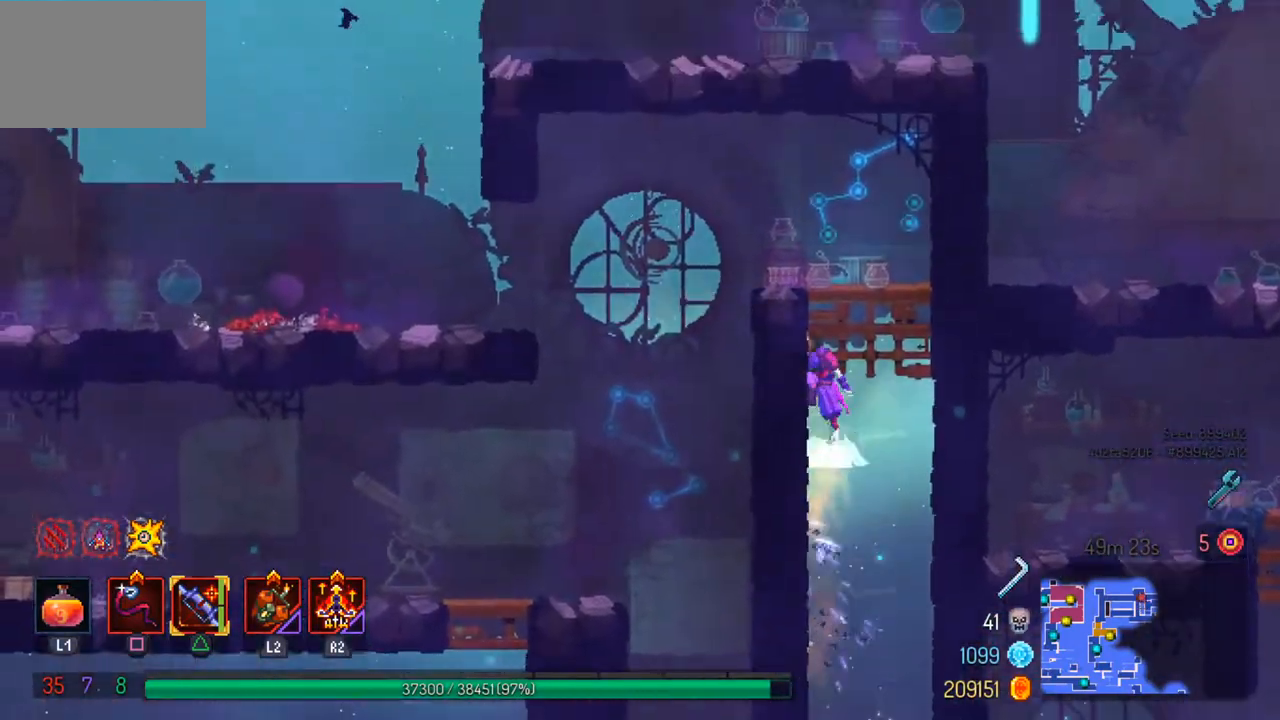
{"buttons": [], "left_stick": "center", "right_stick": "down", "events": [[67, "CROSS", "up"], [300, "right_stick", "down"], [500, "left_stick", "center"]]}
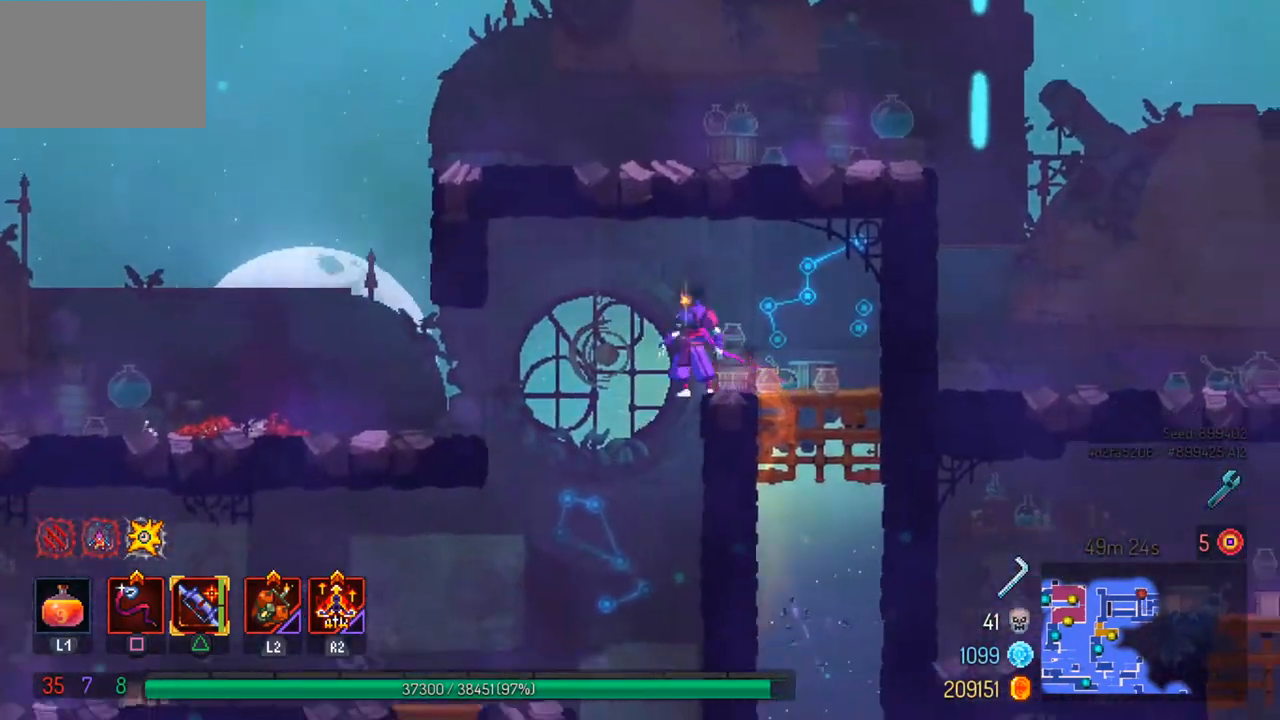
{"buttons": [], "left_stick": "center", "right_stick": "center", "events": [[233, "right_stick", "center"]]}
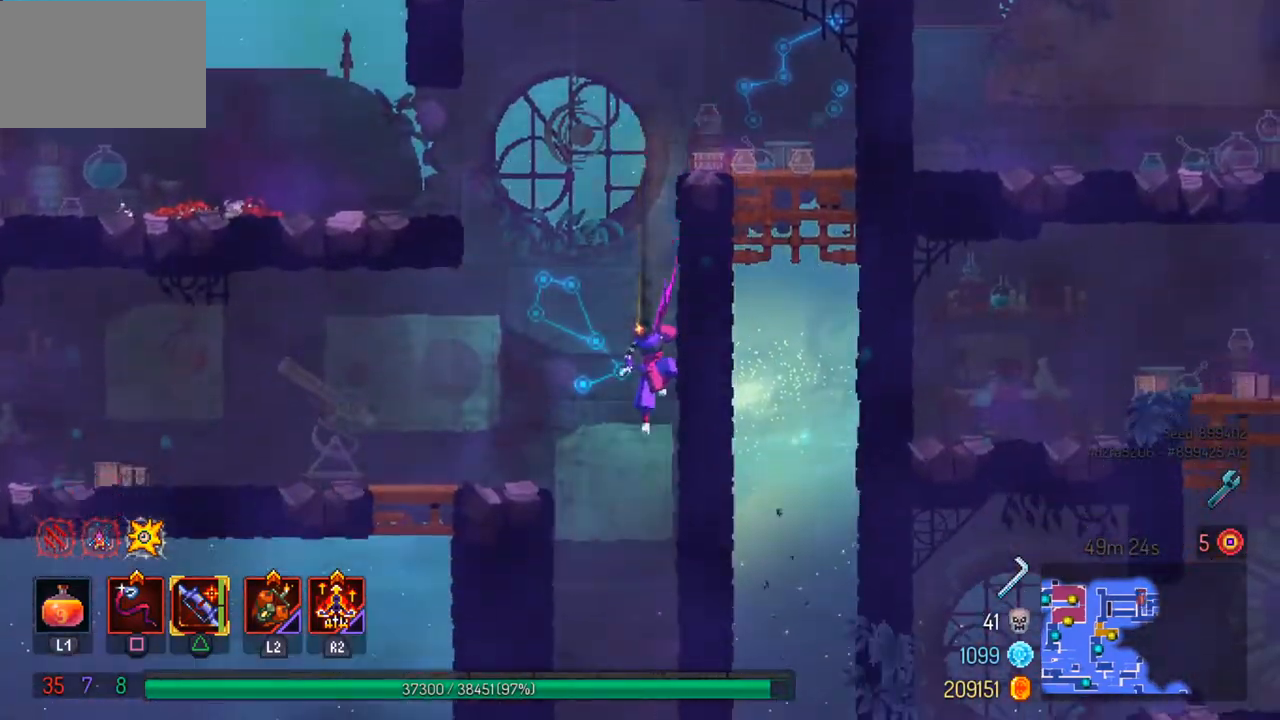
{"buttons": [], "left_stick": "right", "right_stick": "down", "events": [[233, "left_stick", "right"], [233, "right_stick", "down-left"], [500, "right_stick", "down"]]}
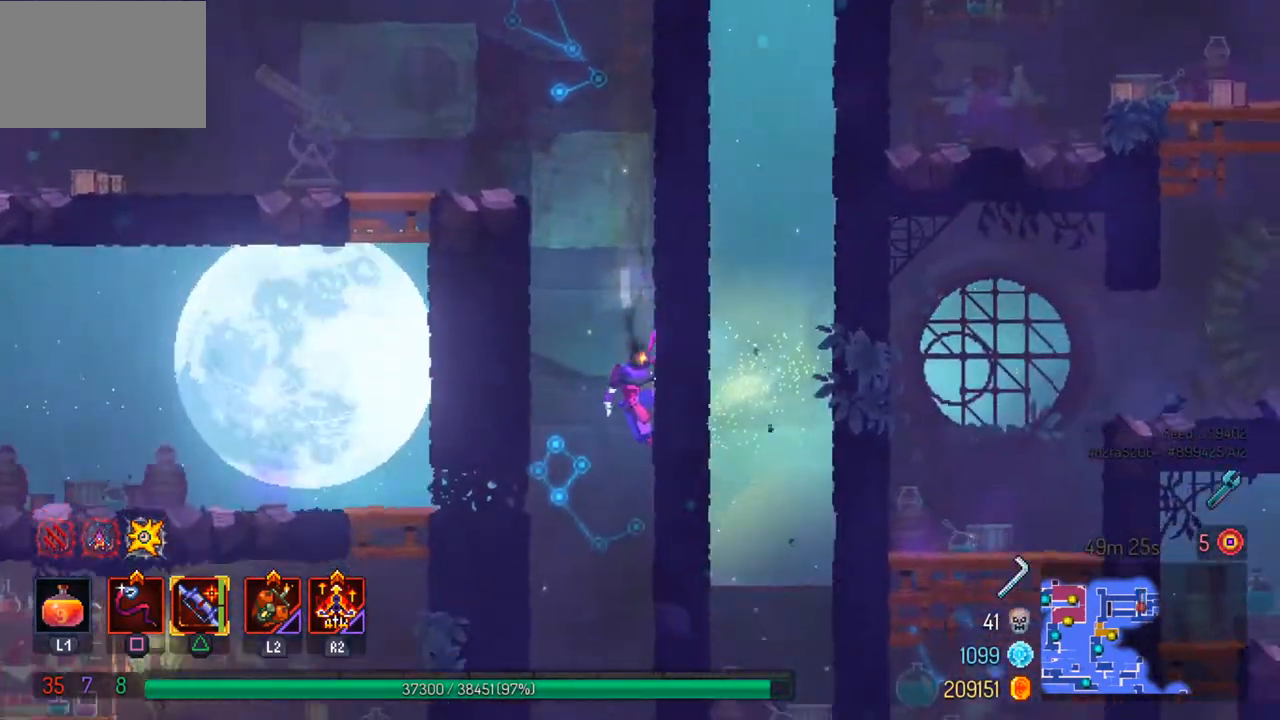
{"buttons": [], "left_stick": "center", "right_stick": "center", "events": [[33, "left_stick", "center"], [167, "right_stick", "center"], [433, "CIRCLE", "down"], [500, "CIRCLE", "up"]]}
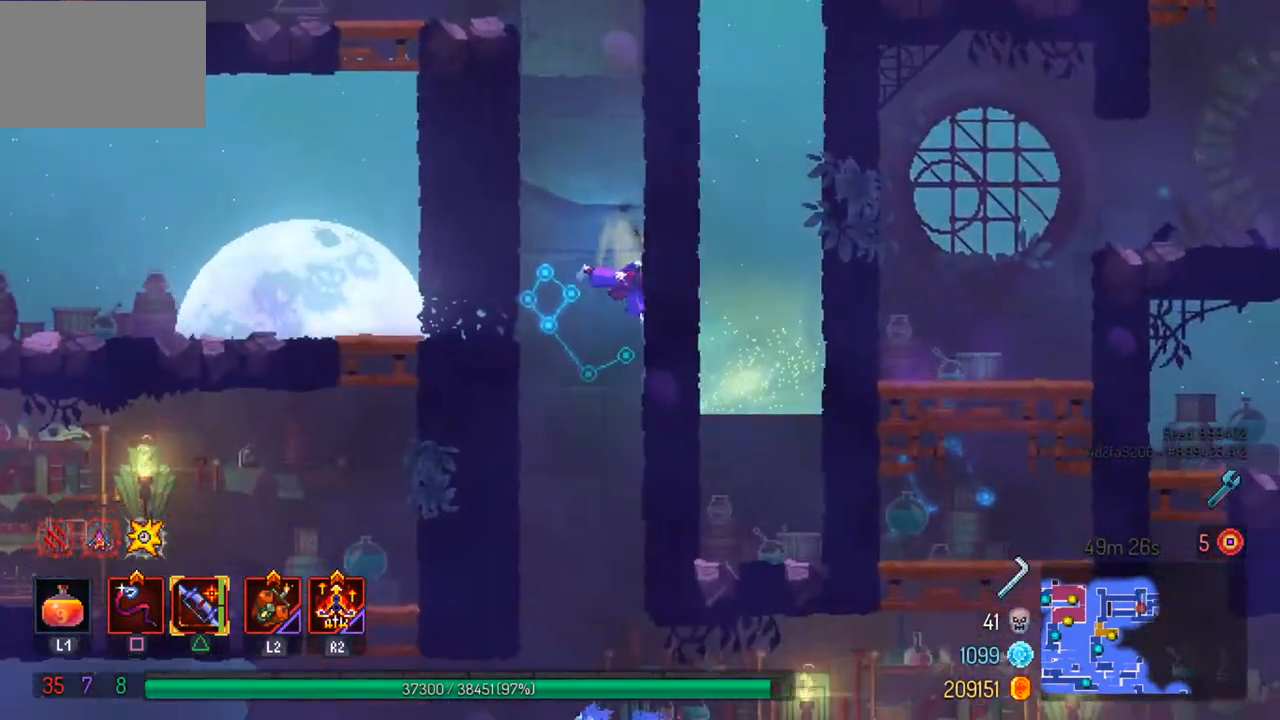
{"buttons": [], "left_stick": "right", "right_stick": "center", "events": [[200, "left_stick", "right"]]}
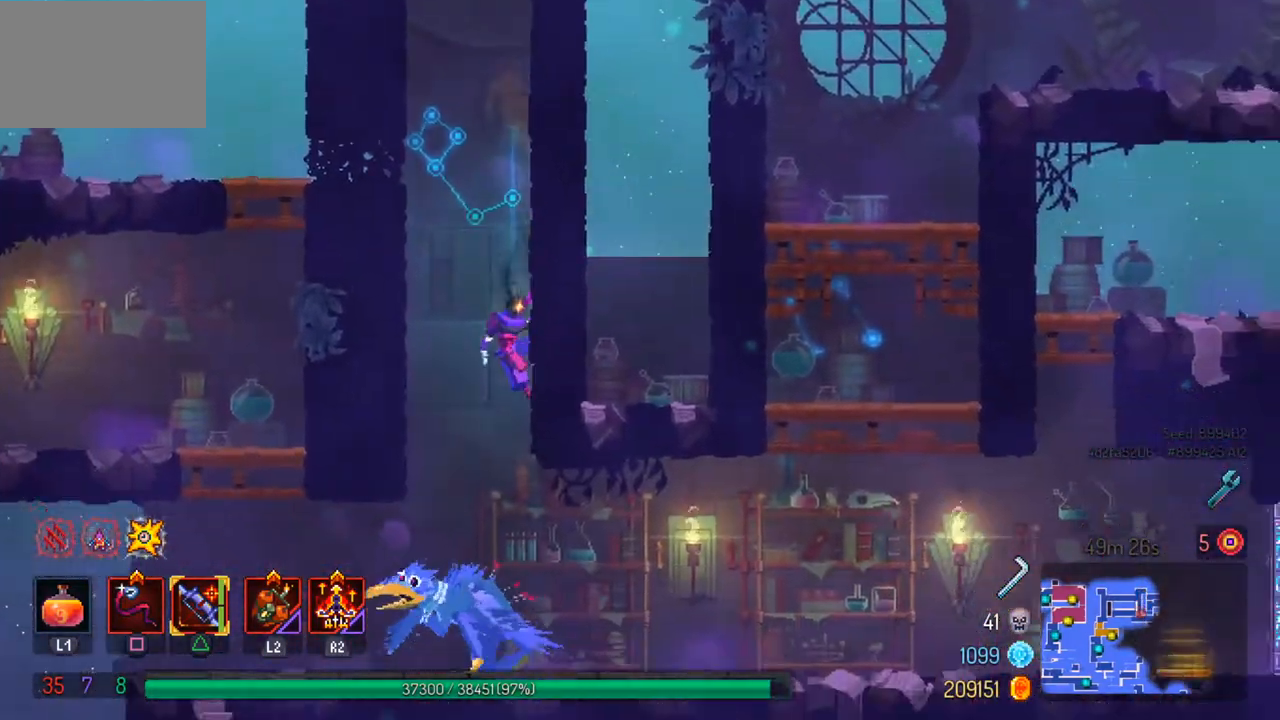
{"buttons": [], "left_stick": "center", "right_stick": "center", "events": [[467, "left_stick", "center"]]}
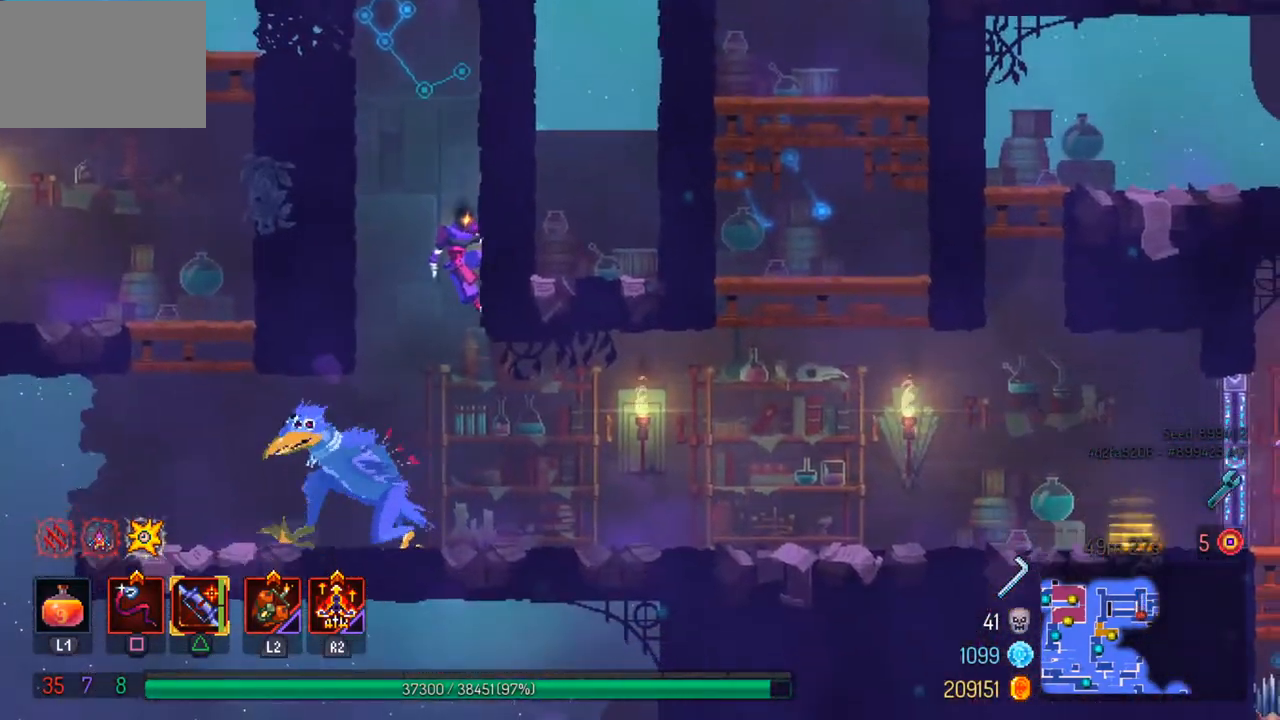
{"buttons": [], "left_stick": "left", "right_stick": "center", "events": [[133, "CIRCLE", "down"], [200, "CIRCLE", "up"], [200, "left_stick", "left"]]}
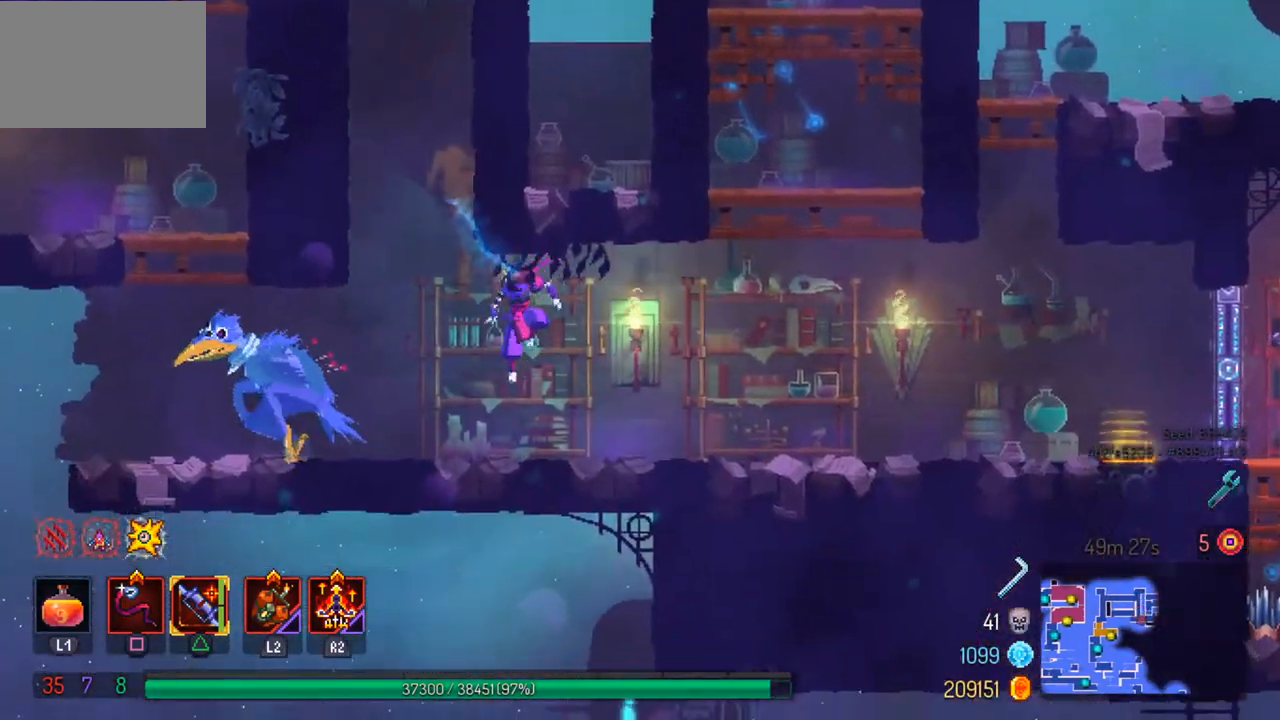
{"buttons": ["SQUARE"], "left_stick": "left", "right_stick": "center", "events": [[167, "TRIANGLE", "down"], [300, "TRIANGLE", "up"], [467, "SQUARE", "down"]]}
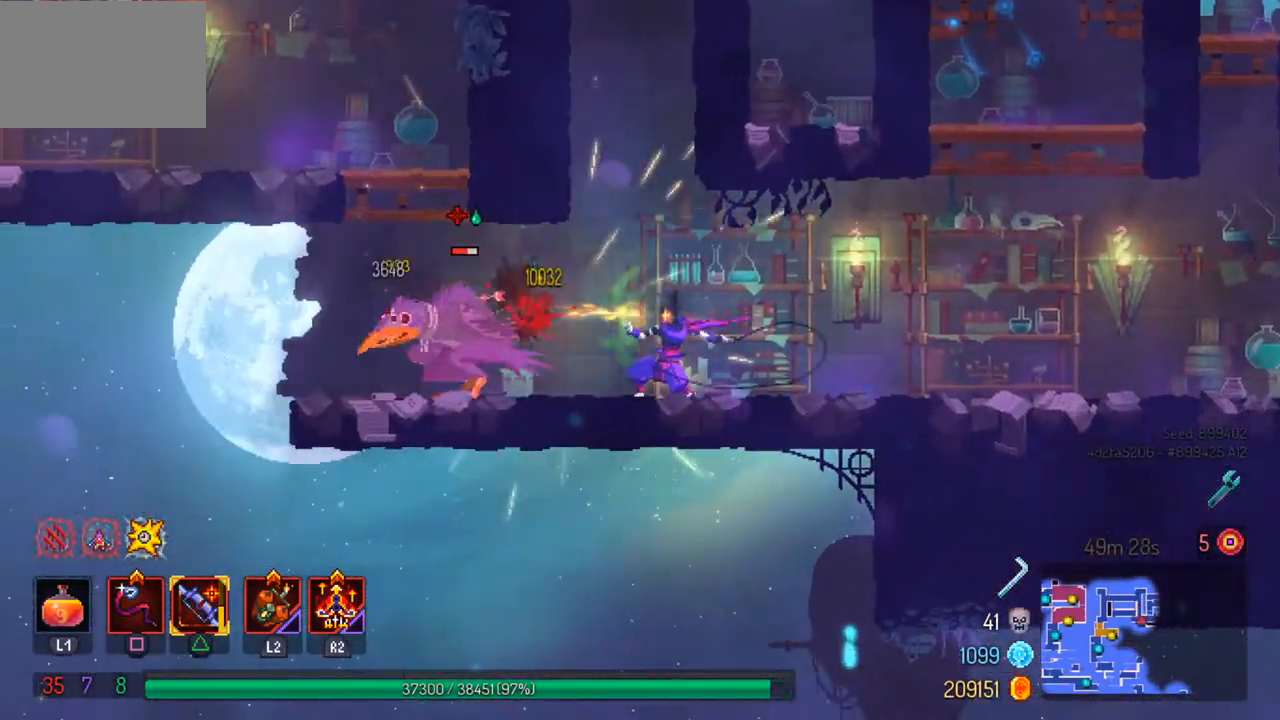
{"buttons": [], "left_stick": "center", "right_stick": "center", "events": [[67, "SQUARE", "up"], [67, "left_stick", "center"], [133, "SQUARE", "down"], [200, "SQUARE", "up"]]}
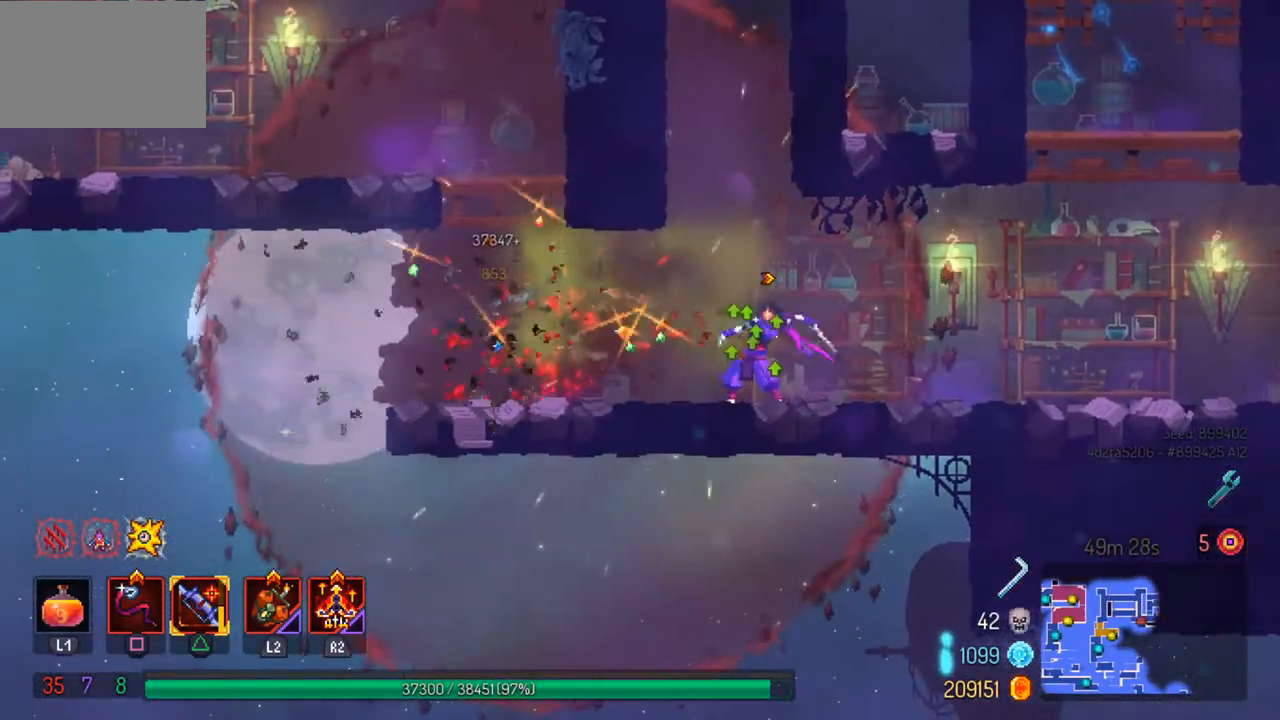
{"buttons": [], "left_stick": "right", "right_stick": "center", "events": [[33, "left_stick", "right"], [133, "CIRCLE", "down"], [267, "CIRCLE", "up"]]}